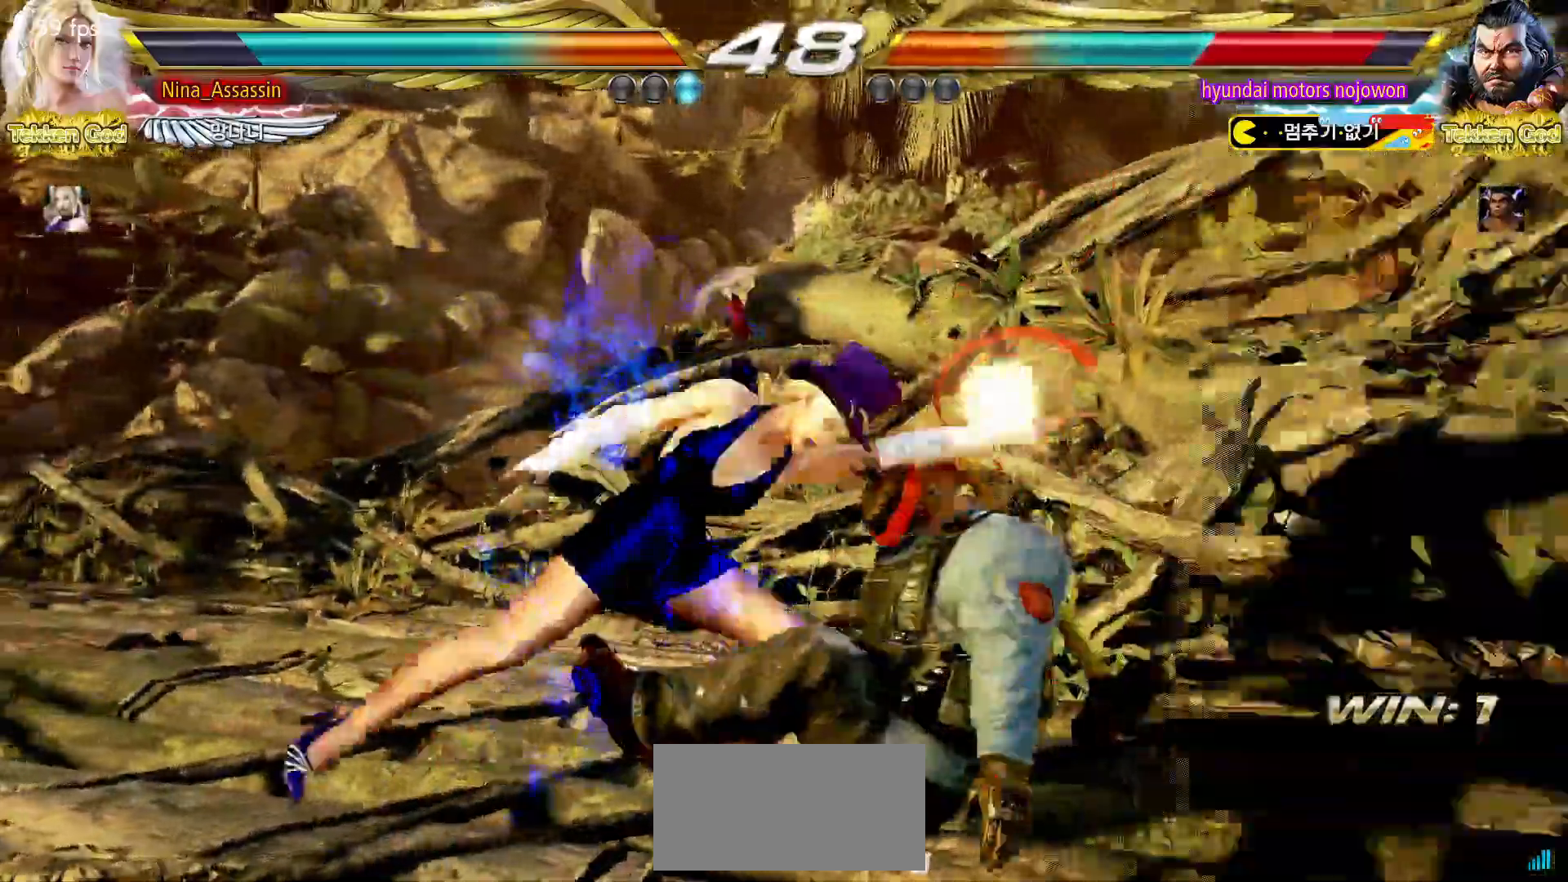
Gameplay with a controller (arcade stick); each line is a JSON object with the inputs held at the frame after it (dt_ms = milliseconds from this image to that frame). "events" lists button and stick changes between this image and that frame as [ms after this image, input, new state], when the widget could be followed in between. Not read: L3 R3.
{"dt_ms": 500, "buttons": ["CIRCLE"], "left_stick": "down", "events": [[500, "left_stick", "down"]]}
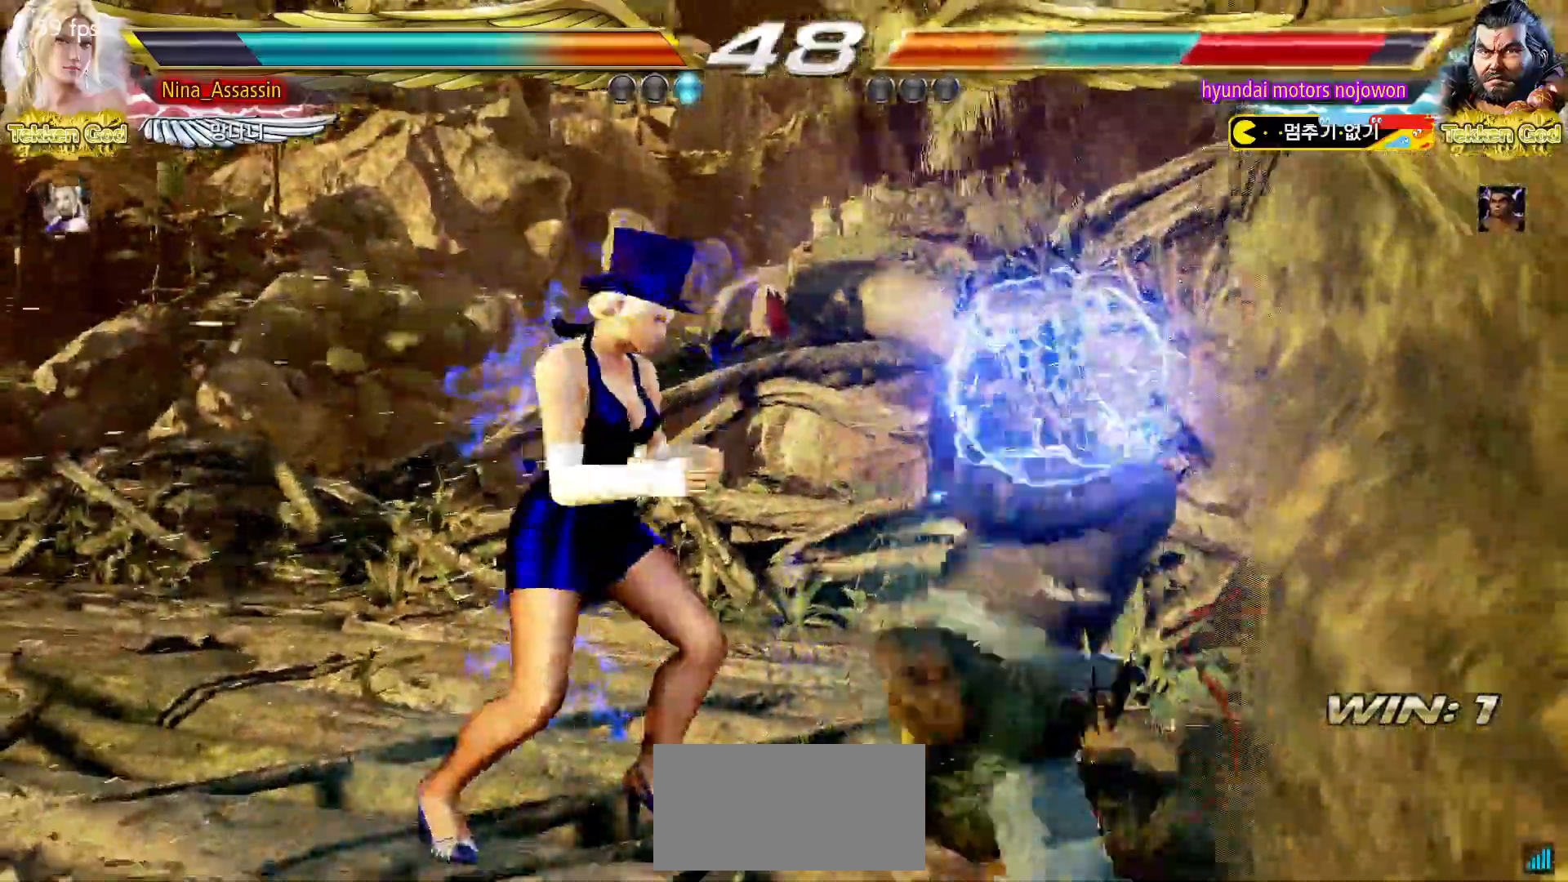
{"dt_ms": 500, "buttons": [], "left_stick": "center", "events": [[33, "CROSS", "down"], [83, "CROSS", "up"], [167, "CROSS", "down"], [200, "left_stick", "center"], [217, "CIRCLE", "up"], [217, "CROSS", "up"], [300, "SQUARE", "down"], [367, "SQUARE", "up"], [433, "SQUARE", "down"], [500, "SQUARE", "up"]]}
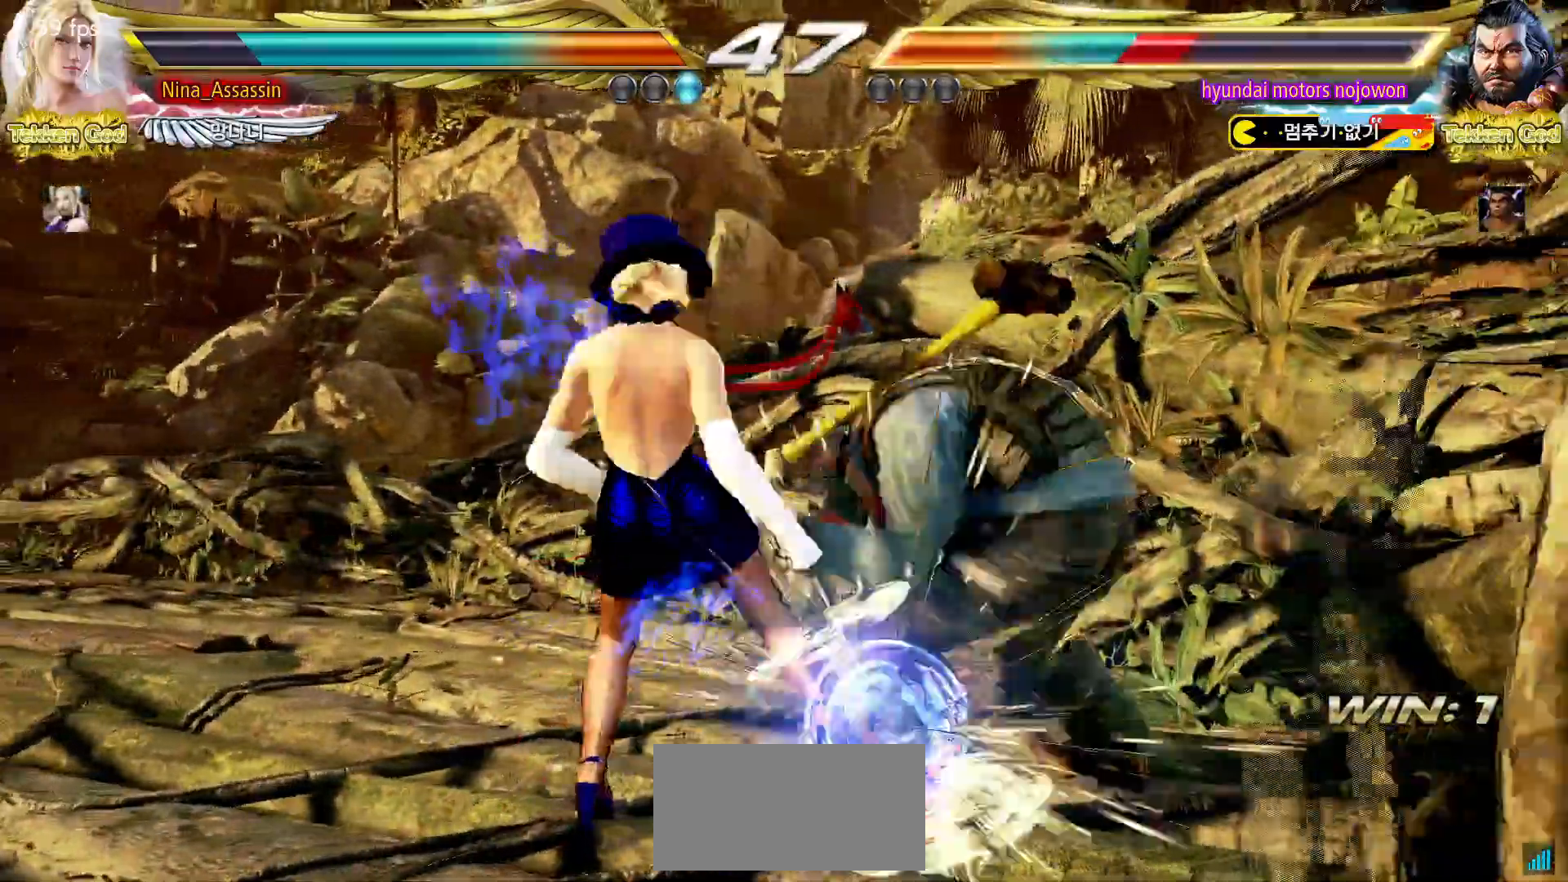
{"dt_ms": 500, "buttons": [], "left_stick": "left", "events": [[450, "left_stick", "left"]]}
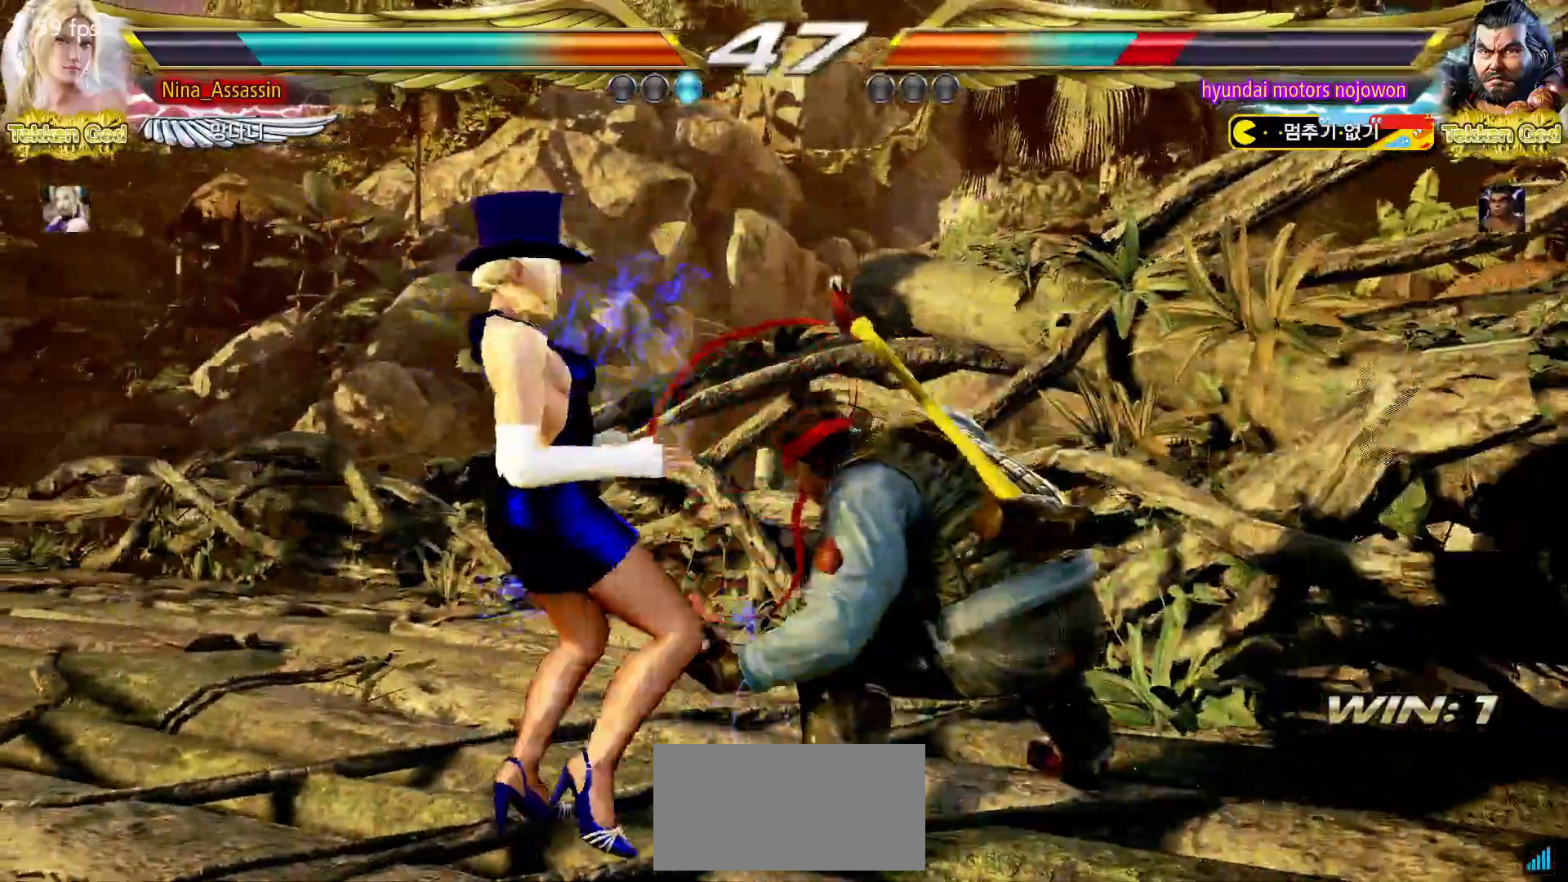
{"dt_ms": 500, "buttons": [], "left_stick": "left"}
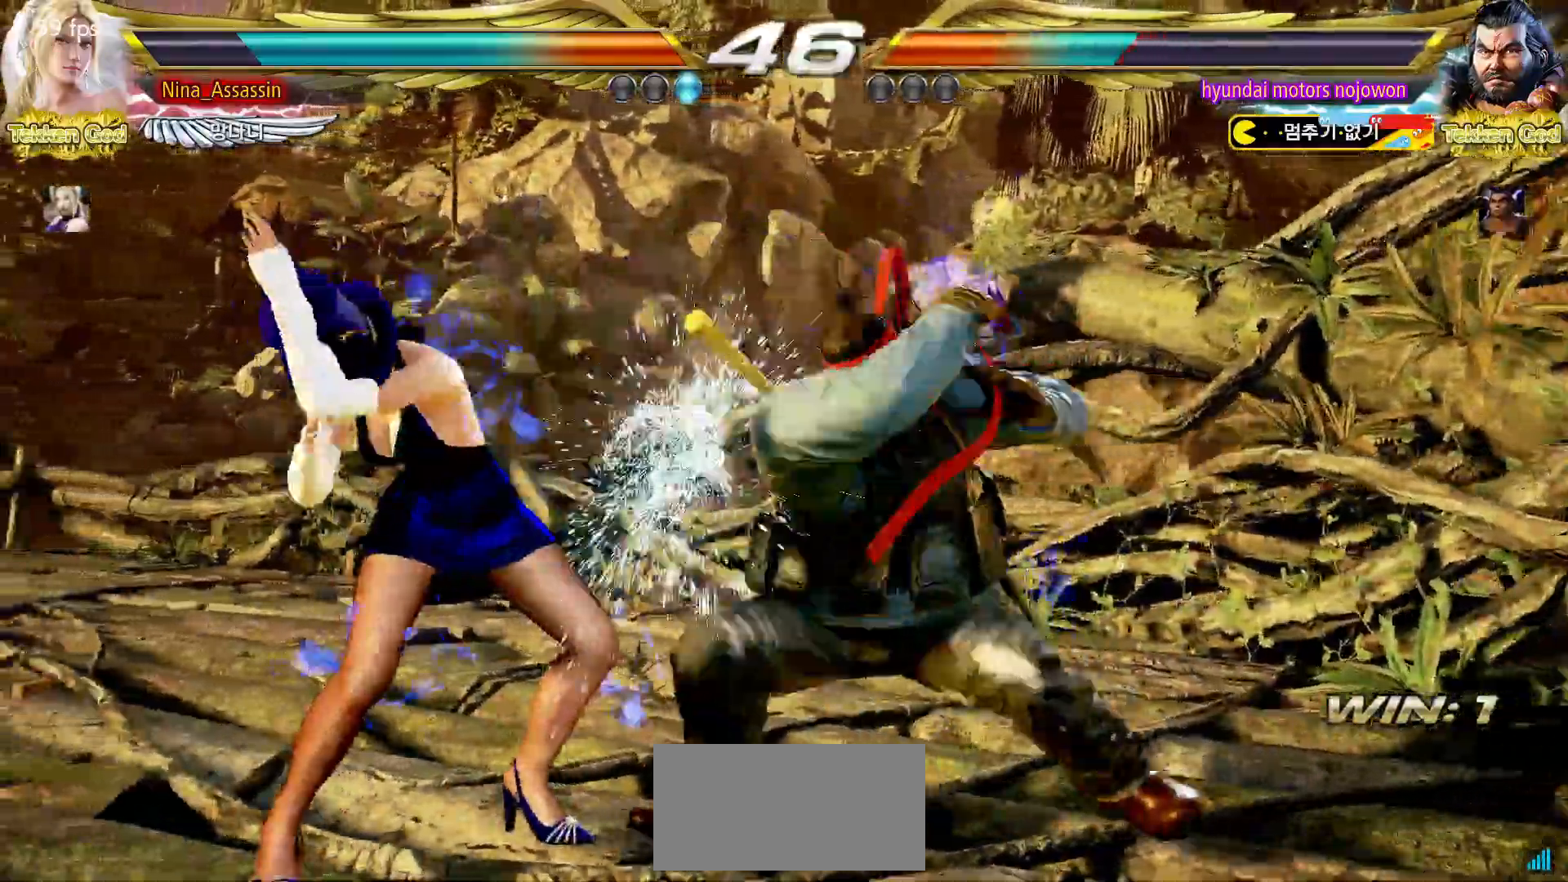
{"dt_ms": 500, "buttons": [], "left_stick": "left", "events": [[33, "TRIANGLE", "down"], [100, "TRIANGLE", "up"], [183, "TRIANGLE", "down"], [233, "TRIANGLE", "up"]]}
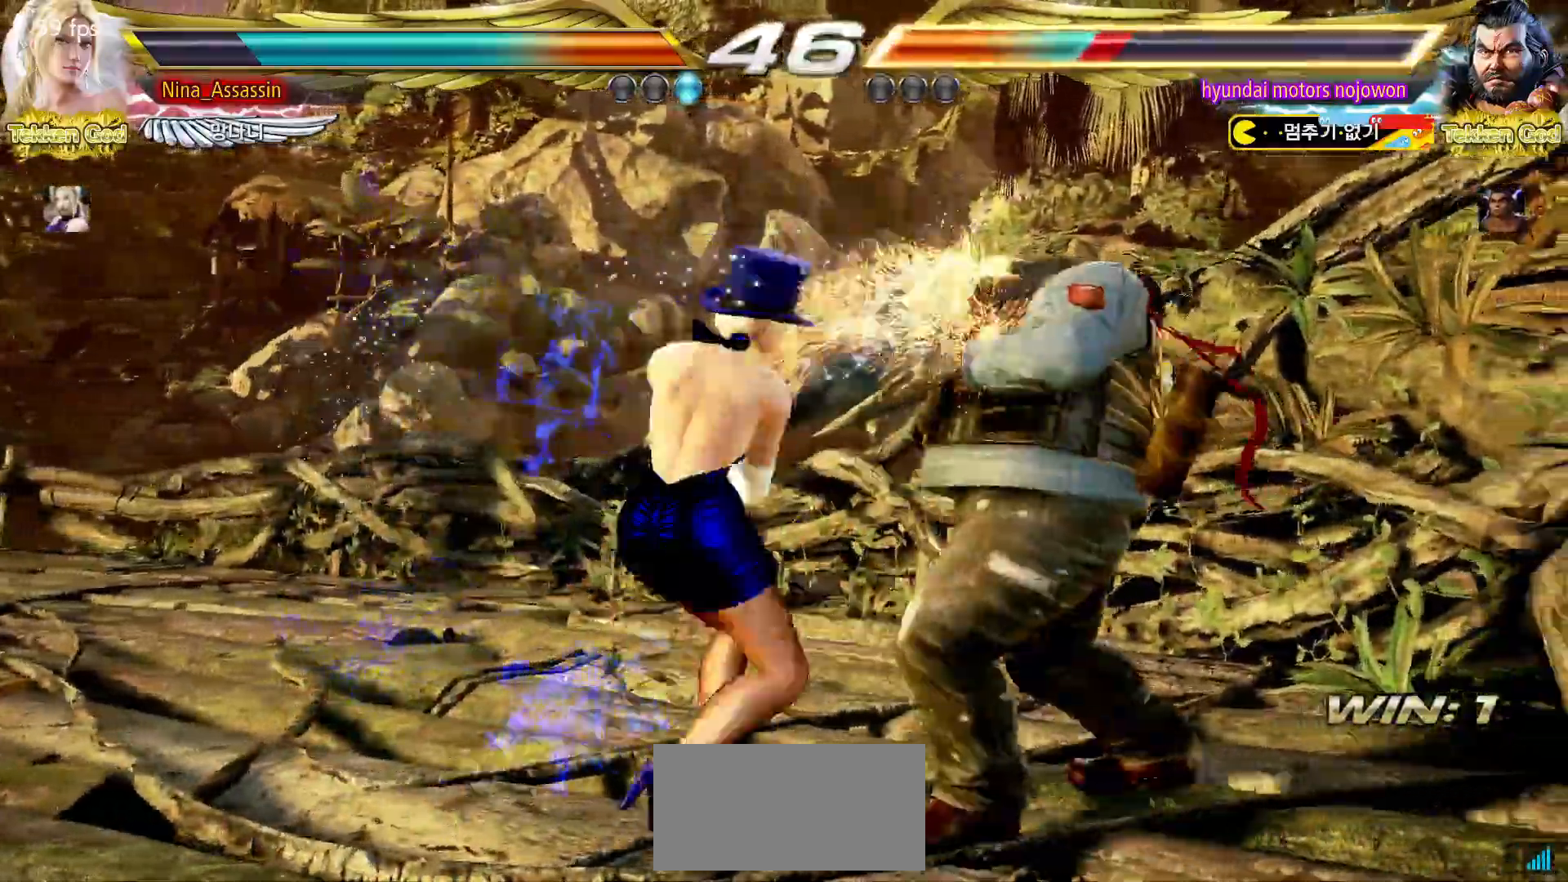
{"dt_ms": 500, "buttons": ["SQUARE"], "left_stick": "down-right"}
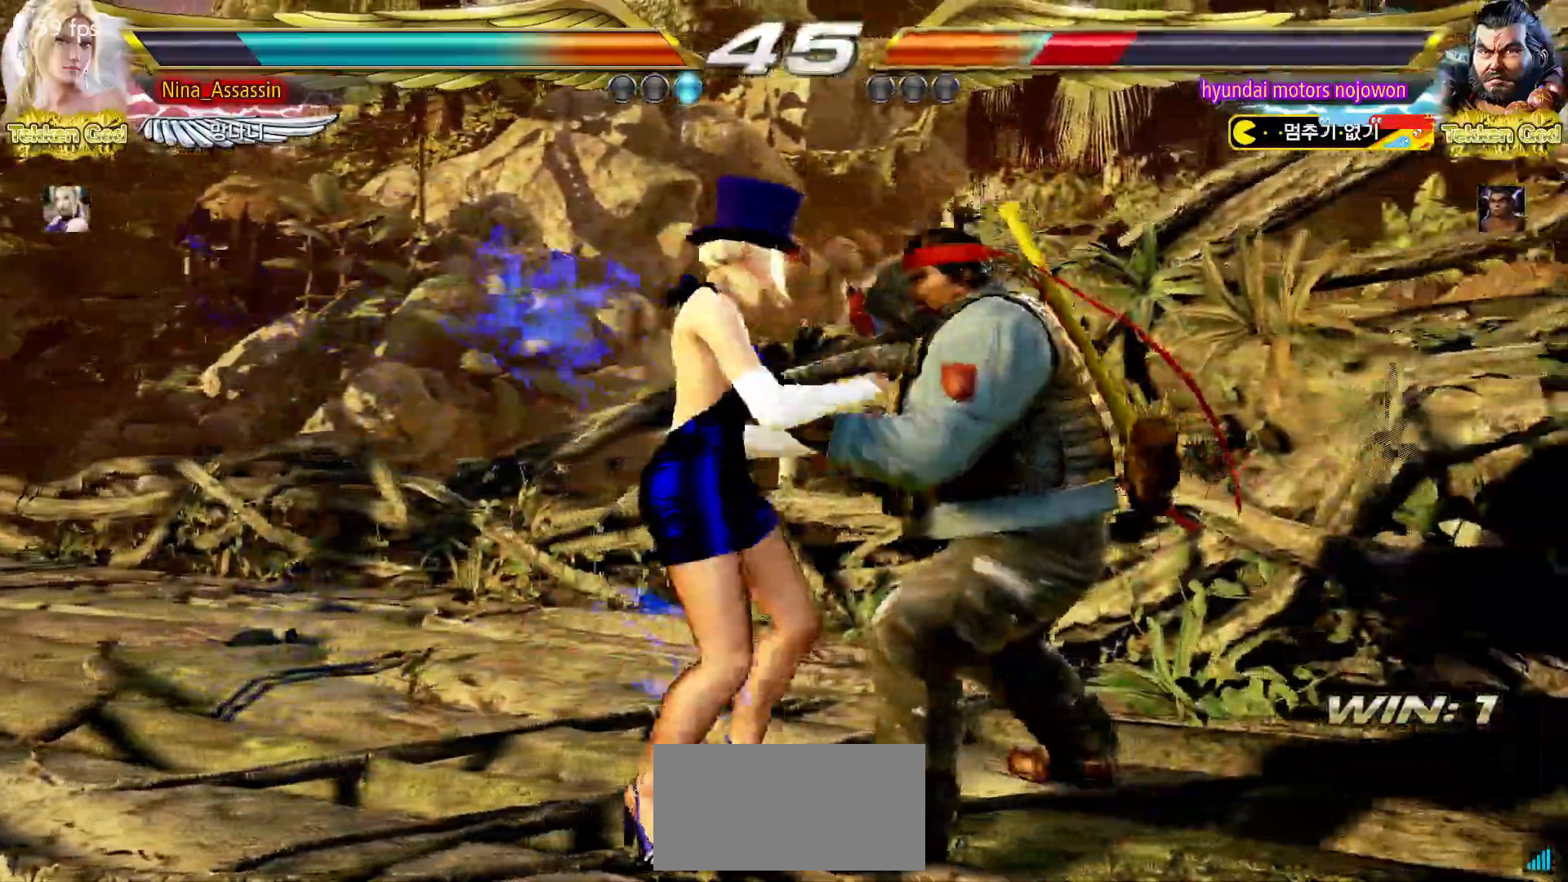
{"dt_ms": 500, "buttons": [], "left_stick": "center"}
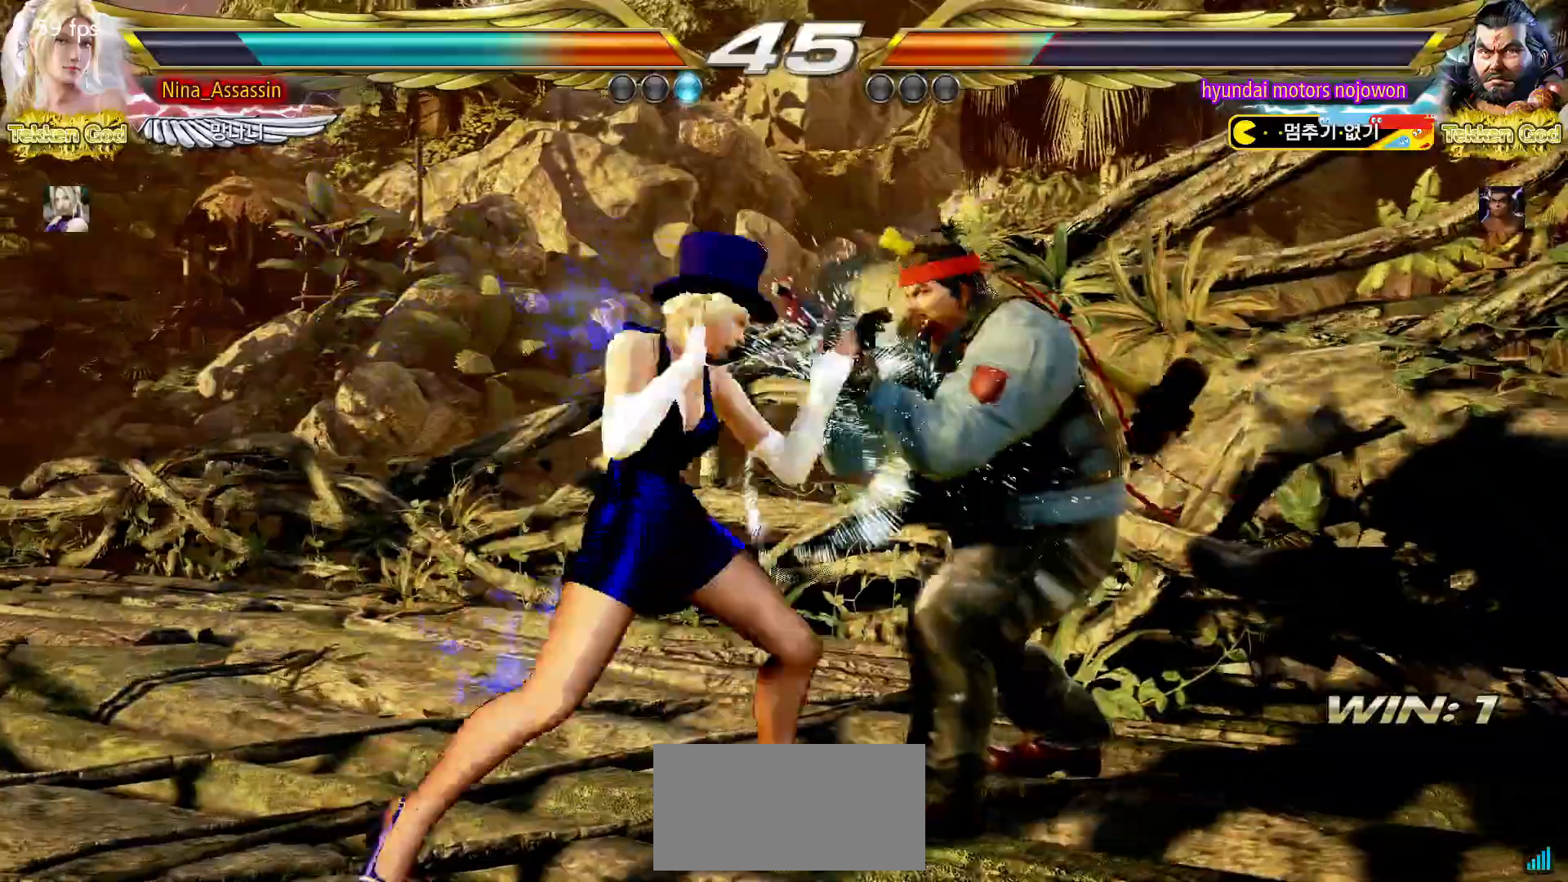
{"dt_ms": 1000, "buttons": [], "left_stick": "center"}
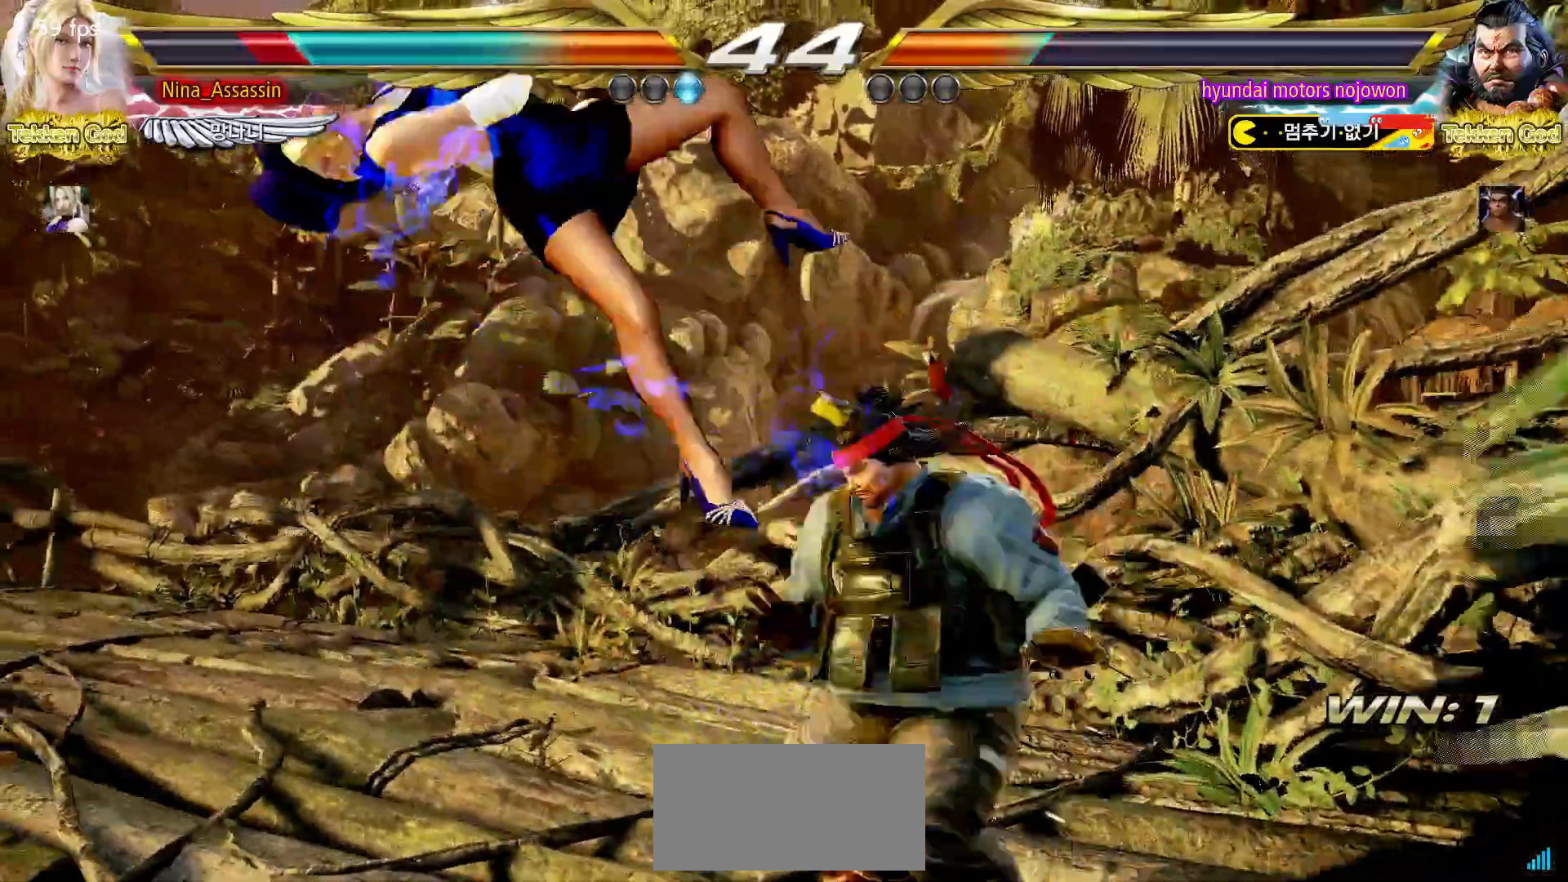
{"dt_ms": 500, "buttons": ["SQUARE"], "left_stick": "center", "events": [[33, "TRIANGLE", "down"], [100, "TRIANGLE", "up"], [117, "SQUARE", "down"], [167, "SQUARE", "up"], [217, "TRIANGLE", "down"], [267, "TRIANGLE", "up"], [300, "SQUARE", "down"], [350, "SQUARE", "up"], [400, "TRIANGLE", "down"], [450, "TRIANGLE", "up"], [483, "SQUARE", "down"]]}
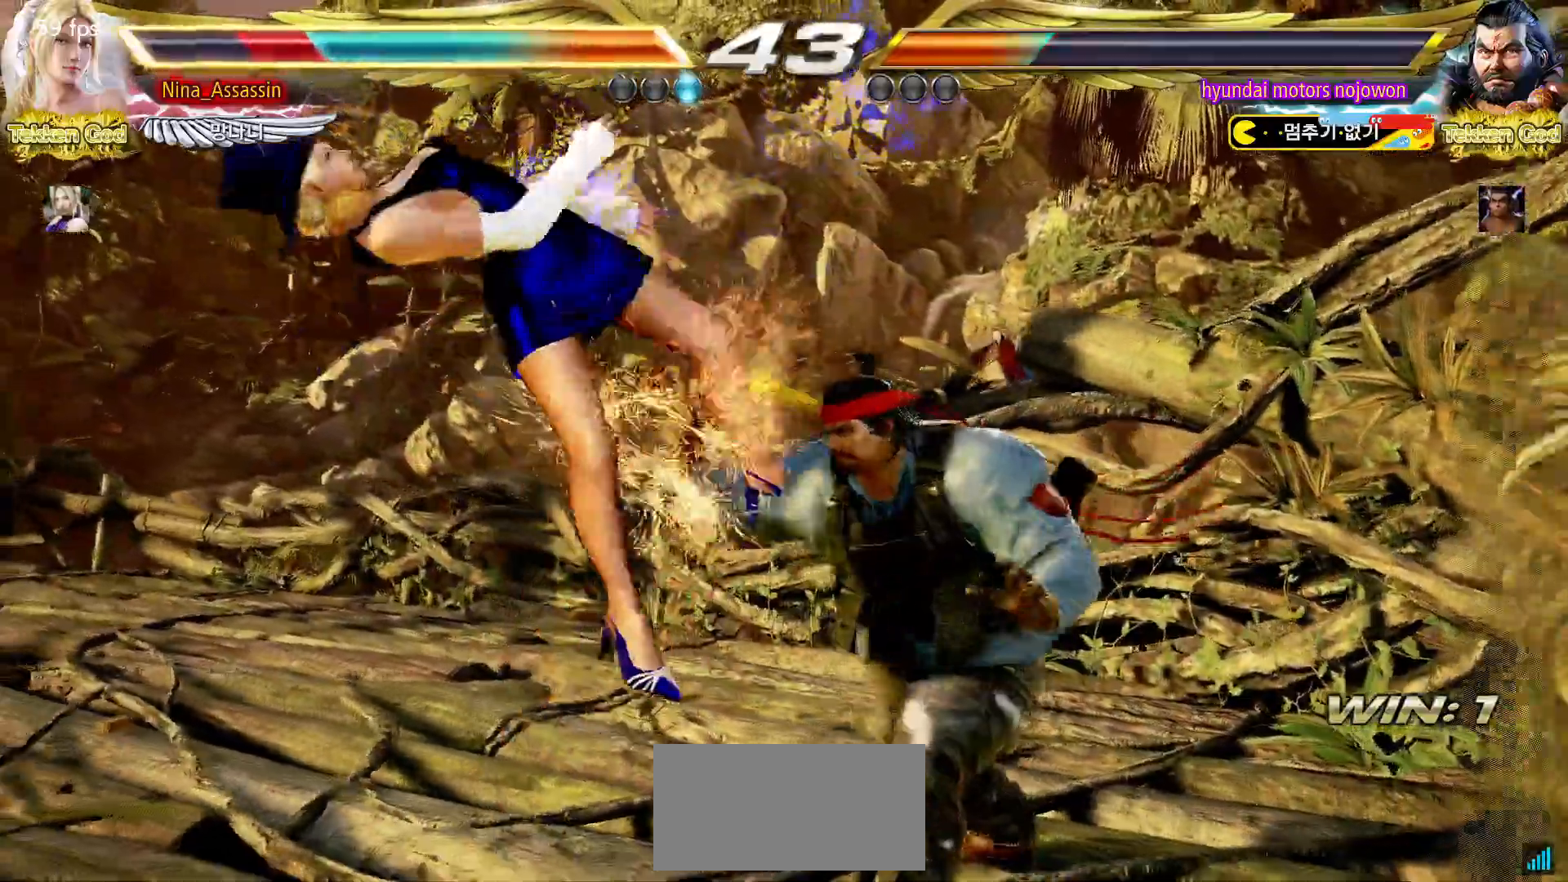
{"dt_ms": 500, "buttons": [], "left_stick": "center", "events": [[33, "SQUARE", "up"], [83, "TRIANGLE", "down"], [133, "TRIANGLE", "up"], [167, "SQUARE", "down"], [217, "SQUARE", "up"], [267, "TRIANGLE", "down"], [317, "TRIANGLE", "up"], [350, "SQUARE", "down"], [417, "SQUARE", "up"], [450, "TRIANGLE", "down"], [500, "TRIANGLE", "up"]]}
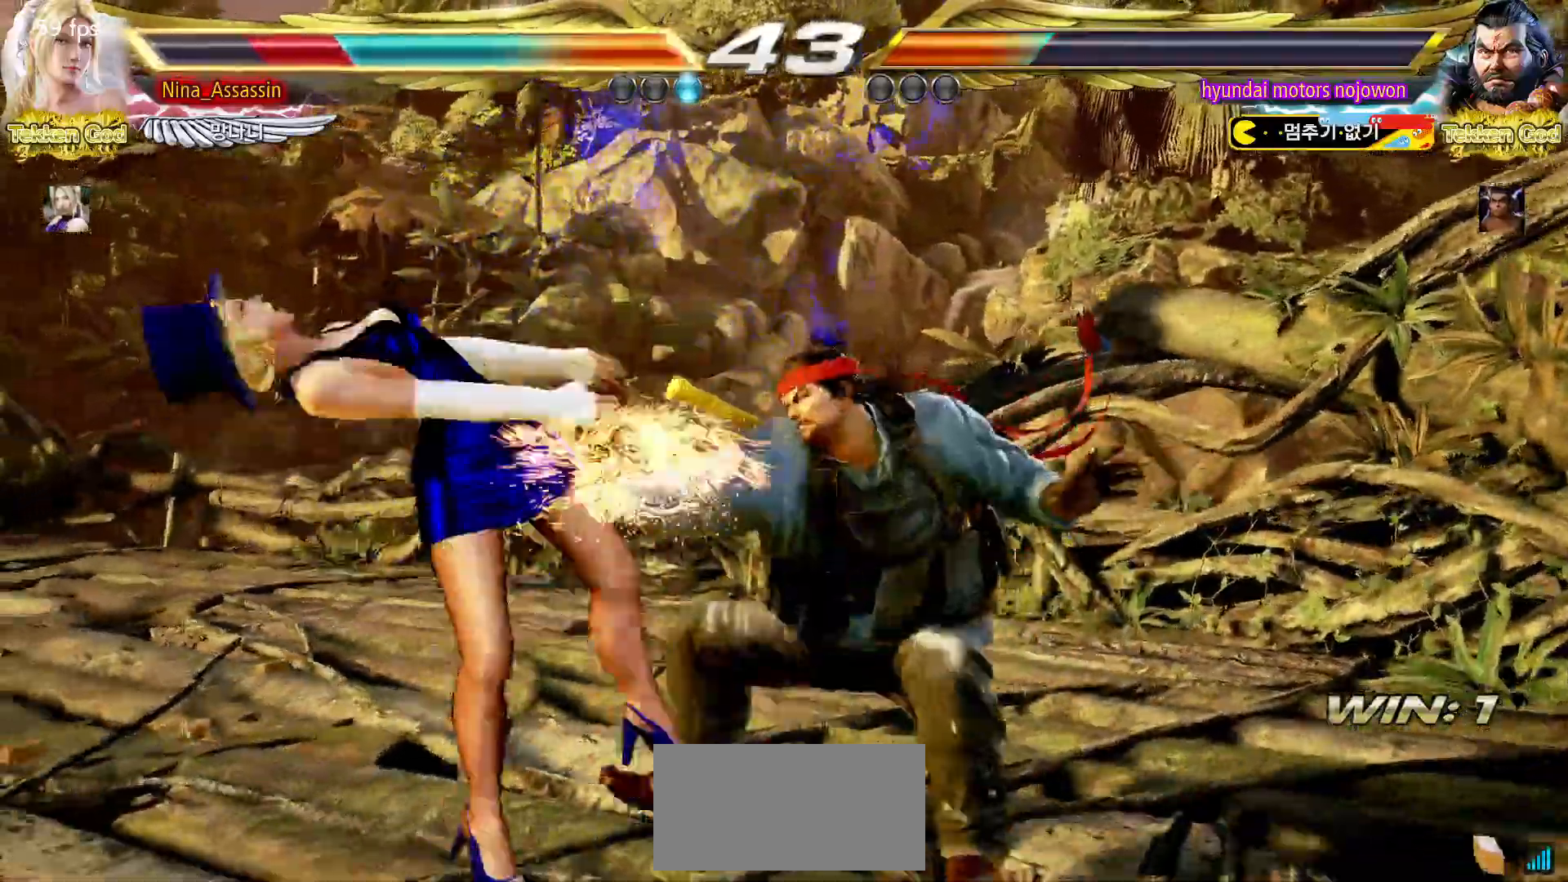
{"dt_ms": 500, "buttons": [], "left_stick": "center", "events": [[50, "SQUARE", "down"], [100, "SQUARE", "up"], [150, "TRIANGLE", "down"], [200, "TRIANGLE", "up"], [250, "SQUARE", "down"], [300, "SQUARE", "up"], [350, "TRIANGLE", "down"], [383, "TRIANGLE", "up"], [433, "SQUARE", "down"], [483, "SQUARE", "up"]]}
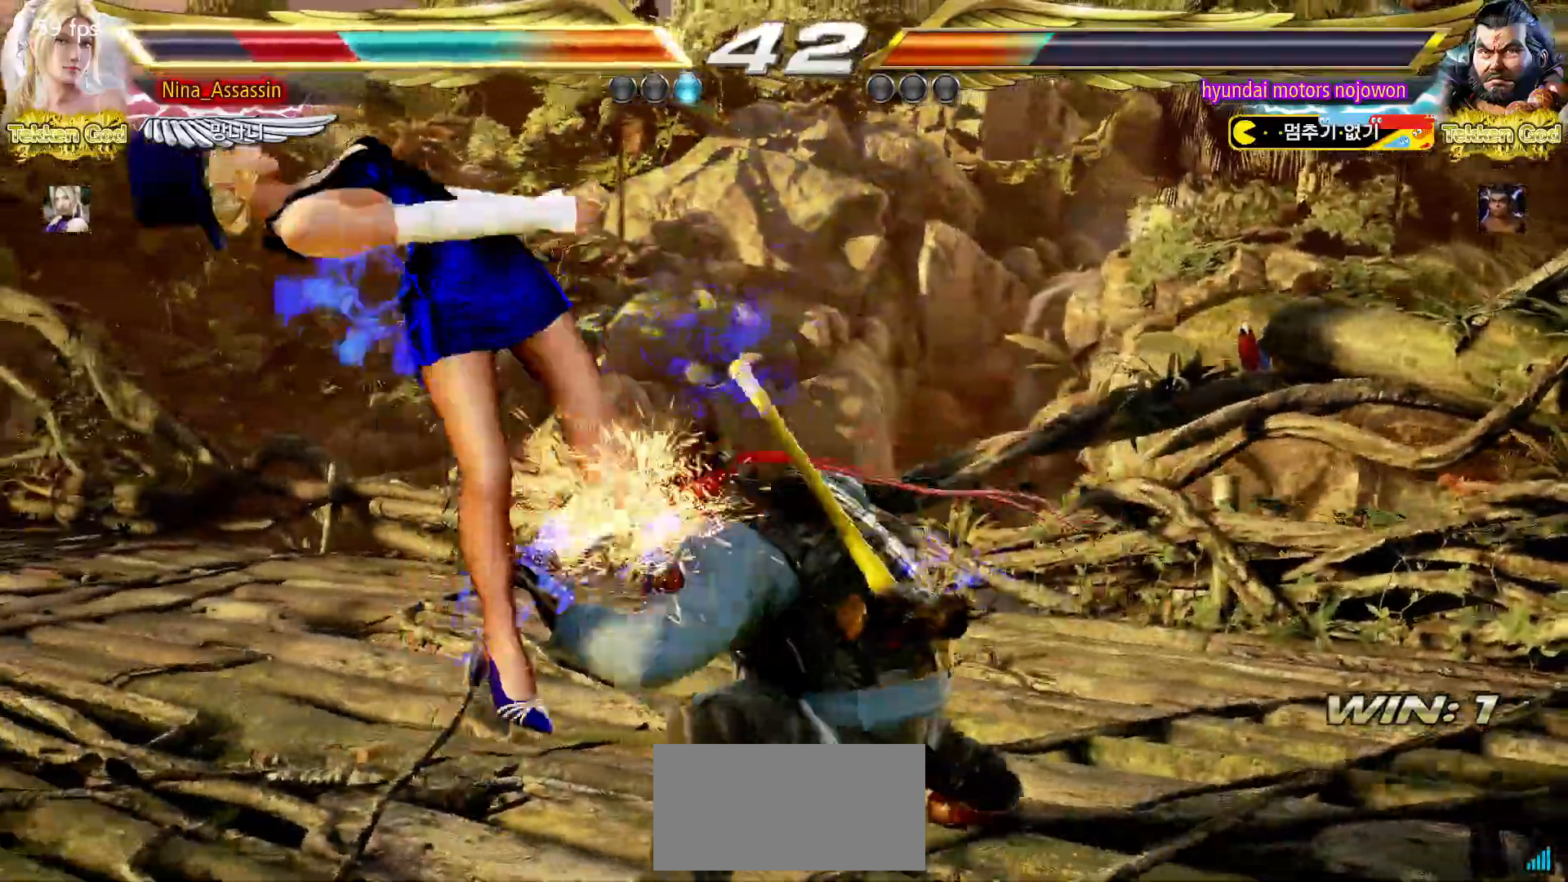
{"dt_ms": 500, "buttons": ["SQUARE"], "left_stick": "center", "events": [[33, "TRIANGLE", "down"], [83, "TRIANGLE", "up"], [133, "SQUARE", "down"], [167, "SQUARE", "up"], [217, "TRIANGLE", "down"], [267, "TRIANGLE", "up"], [317, "SQUARE", "down"], [367, "SQUARE", "up"], [400, "TRIANGLE", "down"], [467, "TRIANGLE", "up"], [500, "SQUARE", "down"]]}
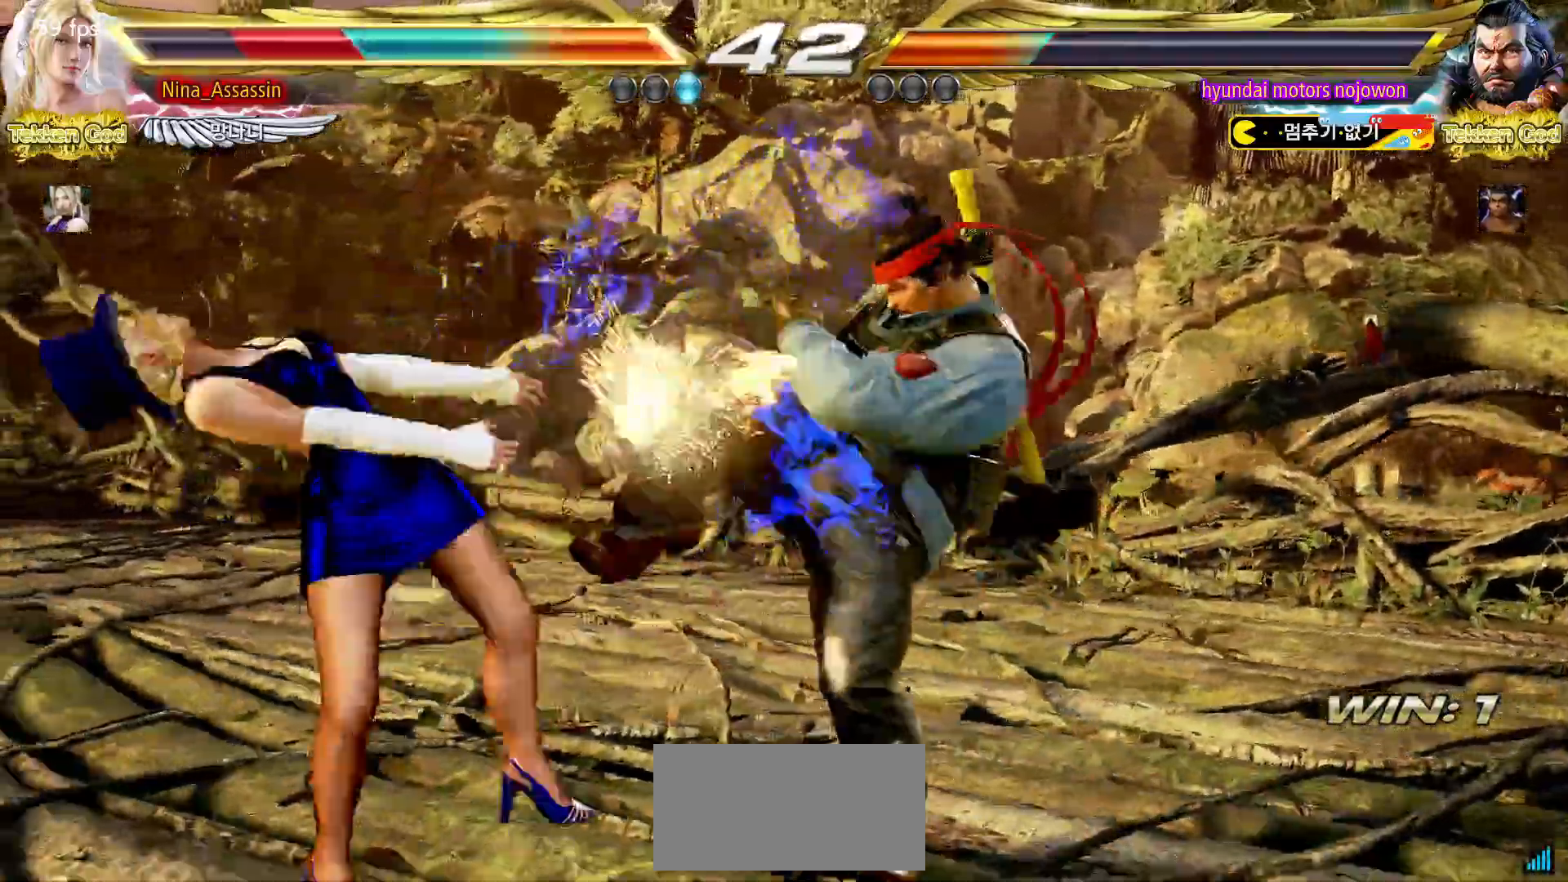
{"dt_ms": 500, "buttons": ["TRIANGLE"], "left_stick": "center", "events": [[50, "SQUARE", "up"], [83, "TRIANGLE", "down"], [133, "TRIANGLE", "up"], [183, "SQUARE", "down"], [233, "SQUARE", "up"], [267, "TRIANGLE", "down"], [333, "TRIANGLE", "up"], [367, "SQUARE", "down"], [433, "SQUARE", "up"], [467, "TRIANGLE", "down"]]}
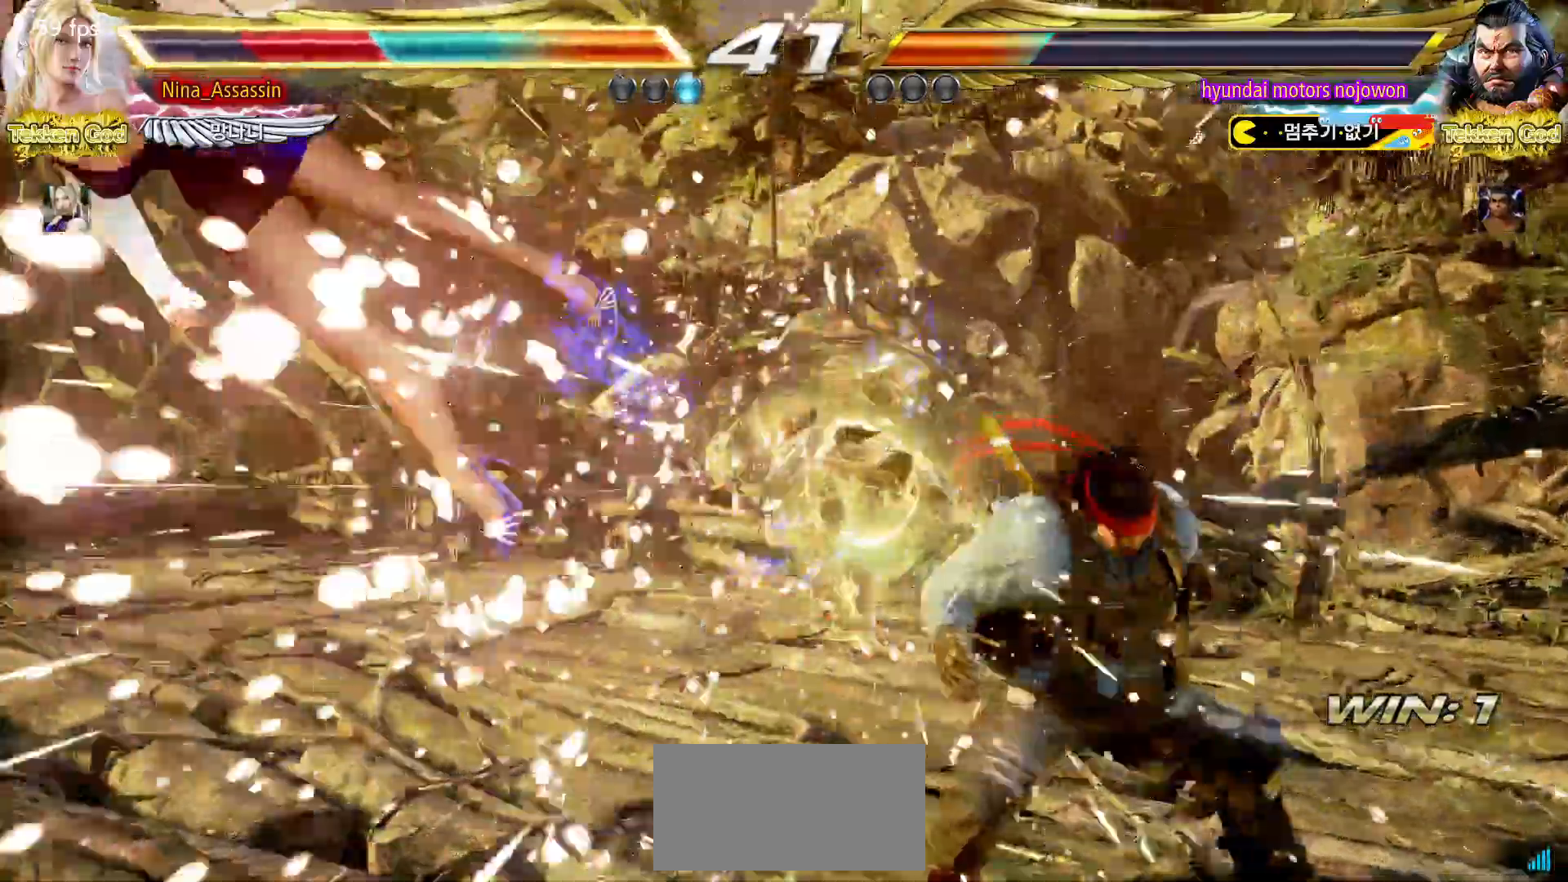
{"dt_ms": 500, "buttons": ["SQUARE"], "left_stick": "center", "events": [[33, "TRIANGLE", "up"], [67, "SQUARE", "down"], [117, "SQUARE", "up"], [167, "TRIANGLE", "down"], [217, "TRIANGLE", "up"], [267, "SQUARE", "down"], [317, "SQUARE", "up"], [367, "TRIANGLE", "down"], [417, "TRIANGLE", "up"], [467, "SQUARE", "down"]]}
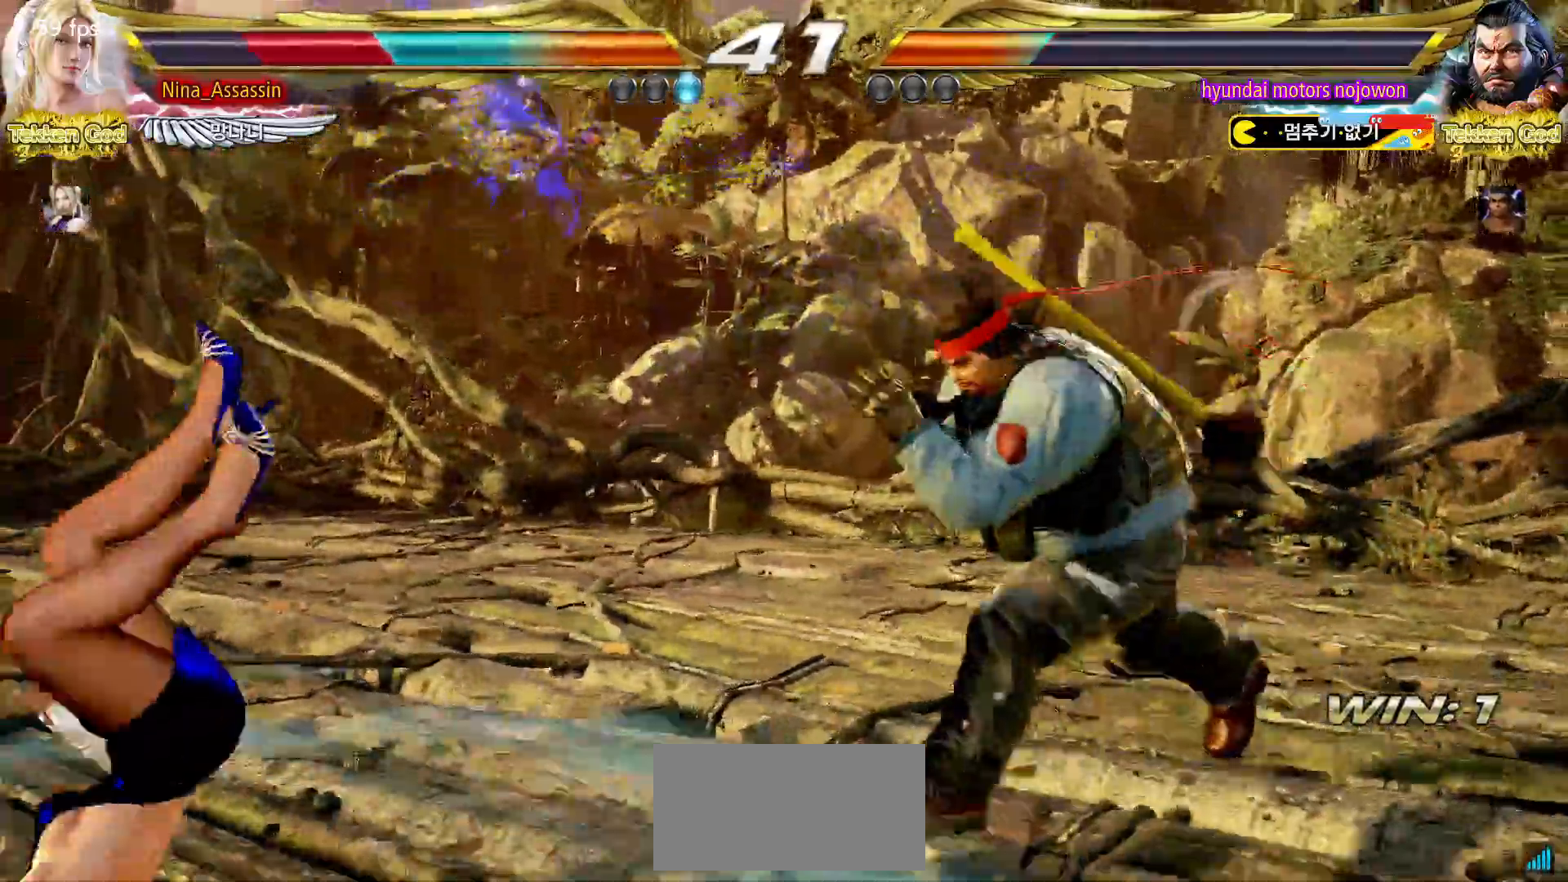
{"dt_ms": 500, "buttons": ["TRIANGLE"], "left_stick": "center"}
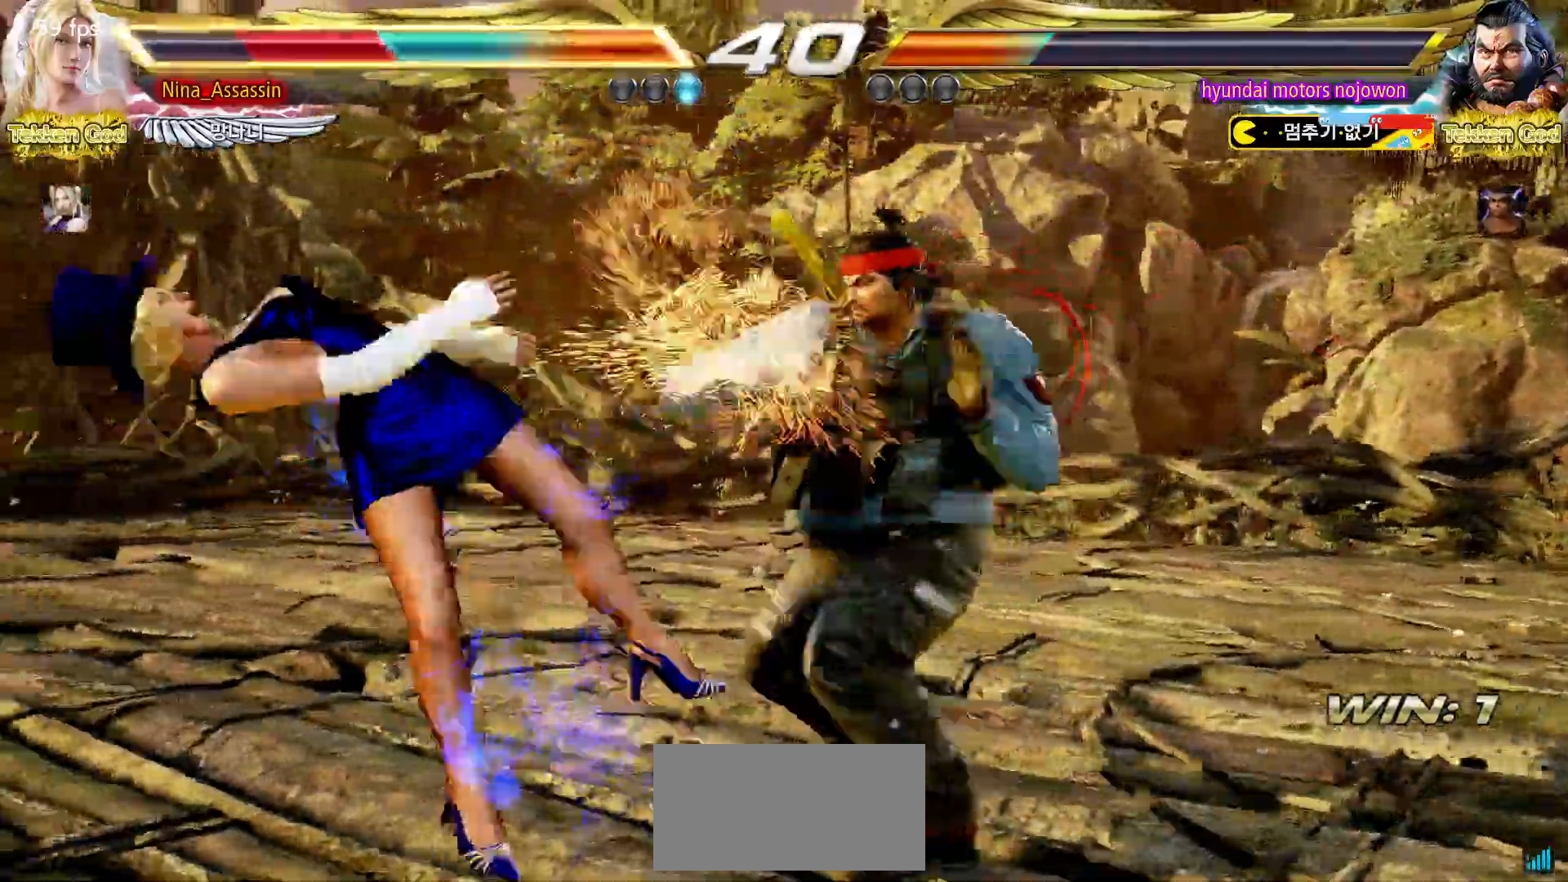
{"dt_ms": 500, "buttons": ["SQUARE"], "left_stick": "center", "events": [[33, "TRIANGLE", "up"], [83, "SQUARE", "down"], [133, "SQUARE", "up"], [183, "TRIANGLE", "down"], [233, "TRIANGLE", "up"], [283, "SQUARE", "down"], [333, "SQUARE", "up"], [383, "TRIANGLE", "down"], [433, "TRIANGLE", "up"], [483, "SQUARE", "down"]]}
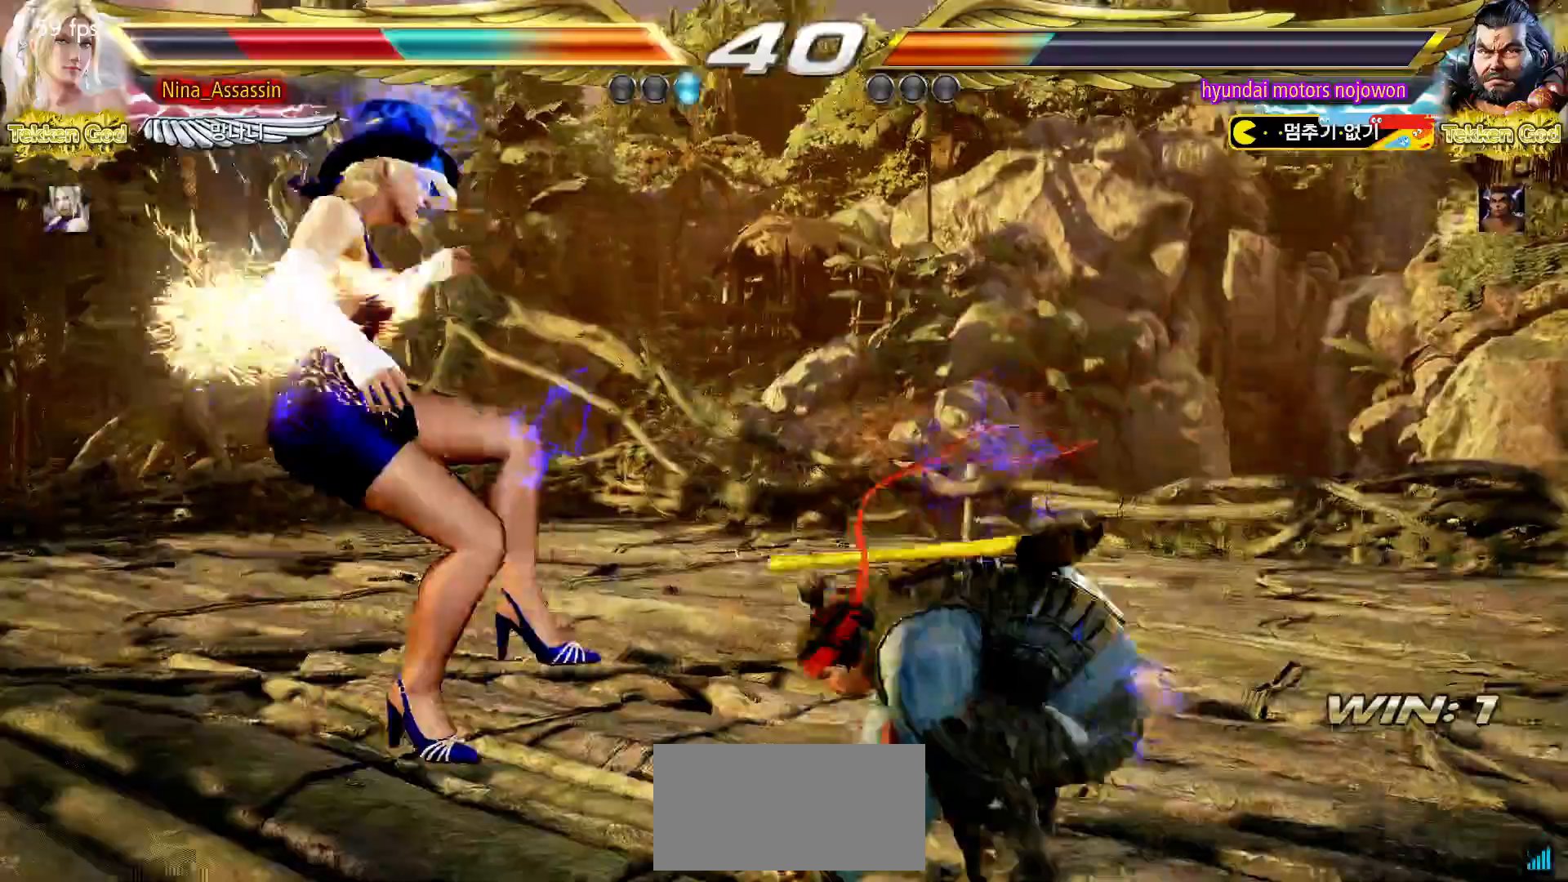
{"dt_ms": 500, "buttons": ["TRIANGLE"], "left_stick": "center", "events": [[33, "SQUARE", "up"], [83, "TRIANGLE", "down"], [150, "TRIANGLE", "up"], [183, "SQUARE", "down"], [250, "SQUARE", "up"], [300, "TRIANGLE", "down"], [350, "TRIANGLE", "up"], [383, "SQUARE", "down"], [450, "SQUARE", "up"], [483, "TRIANGLE", "down"]]}
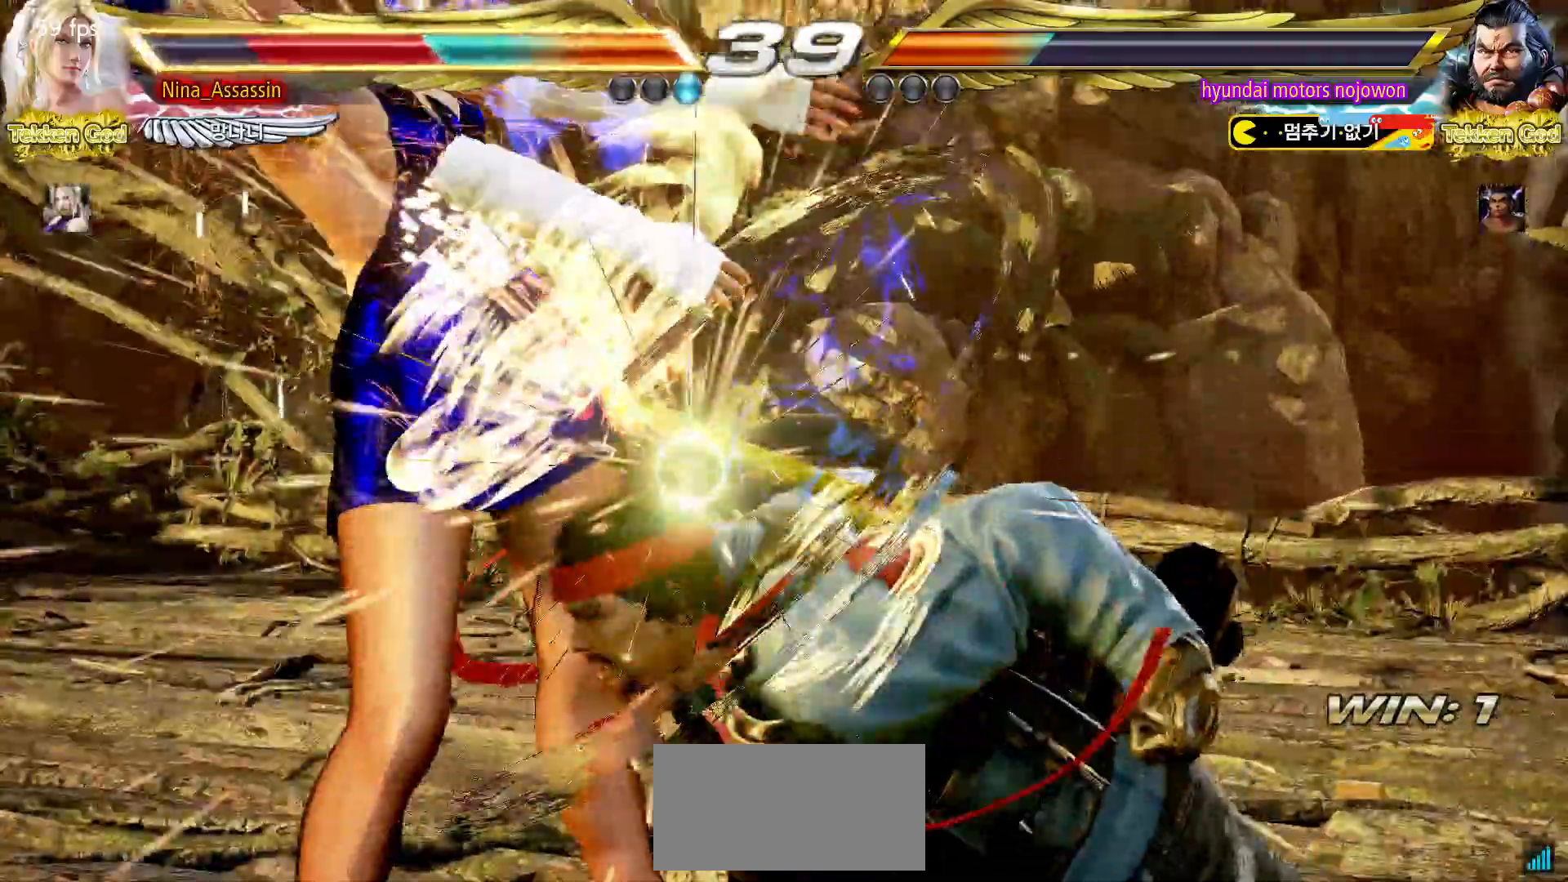
{"dt_ms": 500, "buttons": ["SQUARE"], "left_stick": "center", "events": [[50, "TRIANGLE", "up"], [100, "SQUARE", "down"], [150, "SQUARE", "up"], [217, "TRIANGLE", "down"], [250, "TRIANGLE", "up"], [283, "SQUARE", "down"], [333, "SQUARE", "up"], [400, "TRIANGLE", "down"], [450, "TRIANGLE", "up"], [483, "SQUARE", "down"]]}